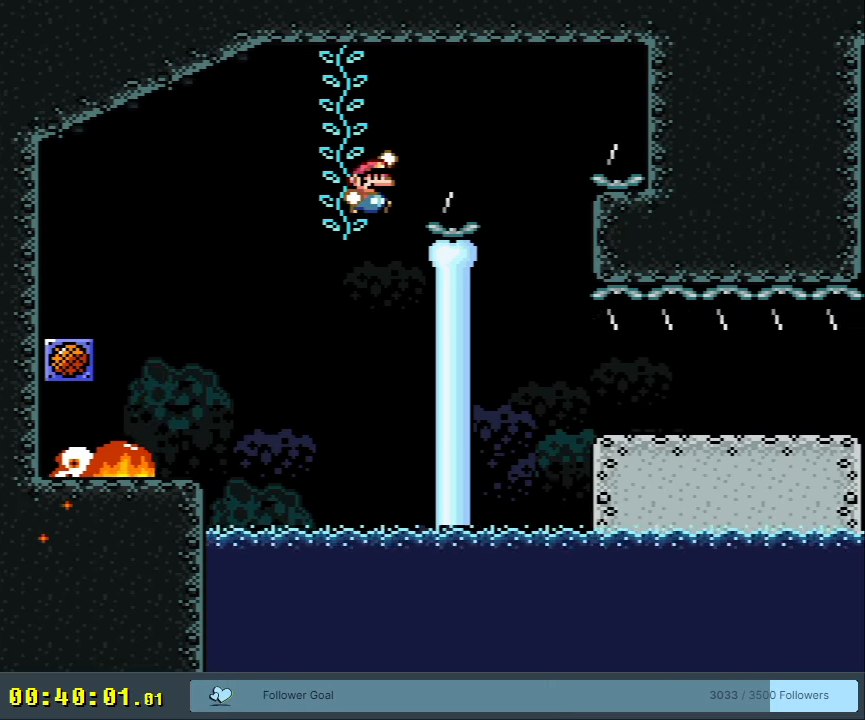
Gameplay with a controller (Nintendo layout); each line is a JSON object with the inputs held at the frame after it. "events" lists button and stick changes between this image and that frame as [ms after this image, input, new state], when the widget could be followed in between. Not read: L3 R3.
{"buttons": ["B", "Y", "DPAD_LEFT"], "events": [[100, "B", "up"], [267, "B", "down"], [450, "DPAD_RIGHT", "up"], [467, "DPAD_UP", "down"], [483, "DPAD_UP", "up"], [500, "DPAD_LEFT", "down"]]}
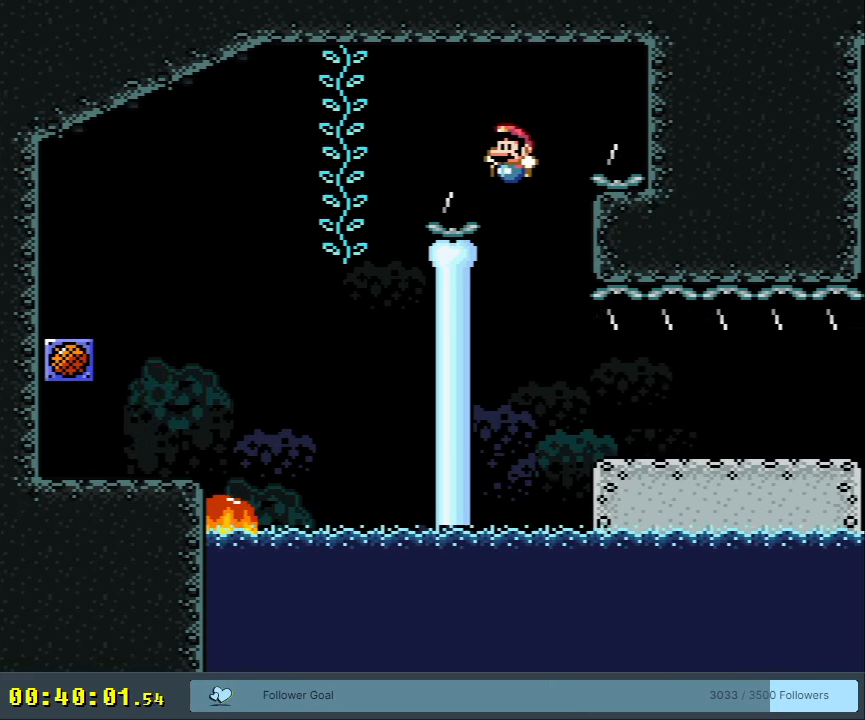
{"buttons": ["Y", "DPAD_RIGHT"], "events": [[67, "DPAD_LEFT", "up"], [83, "DPAD_RIGHT", "down"], [450, "B", "up"]]}
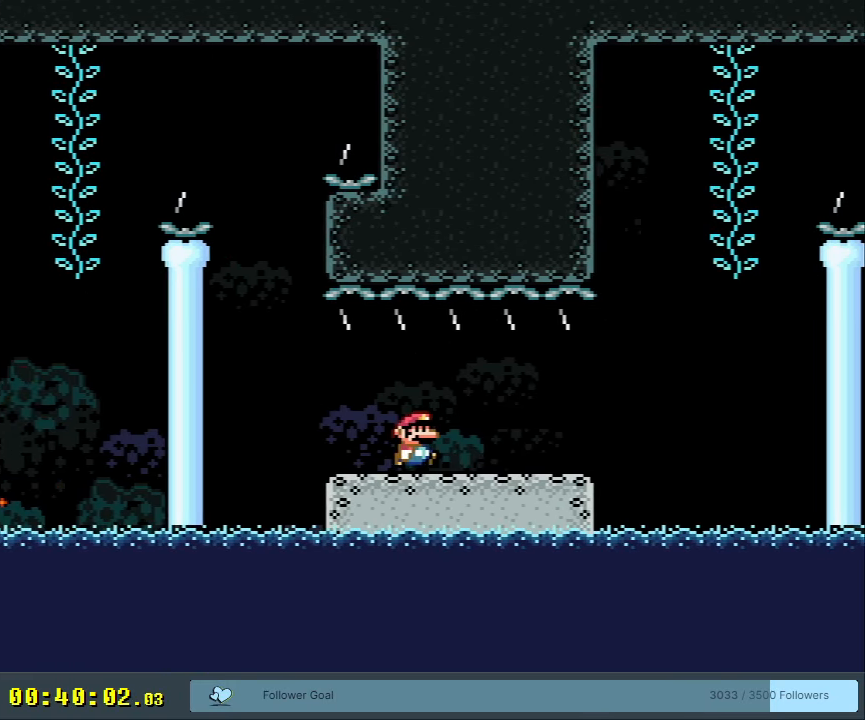
{"buttons": ["B", "Y", "DPAD_RIGHT"], "events": [[350, "B", "down"]]}
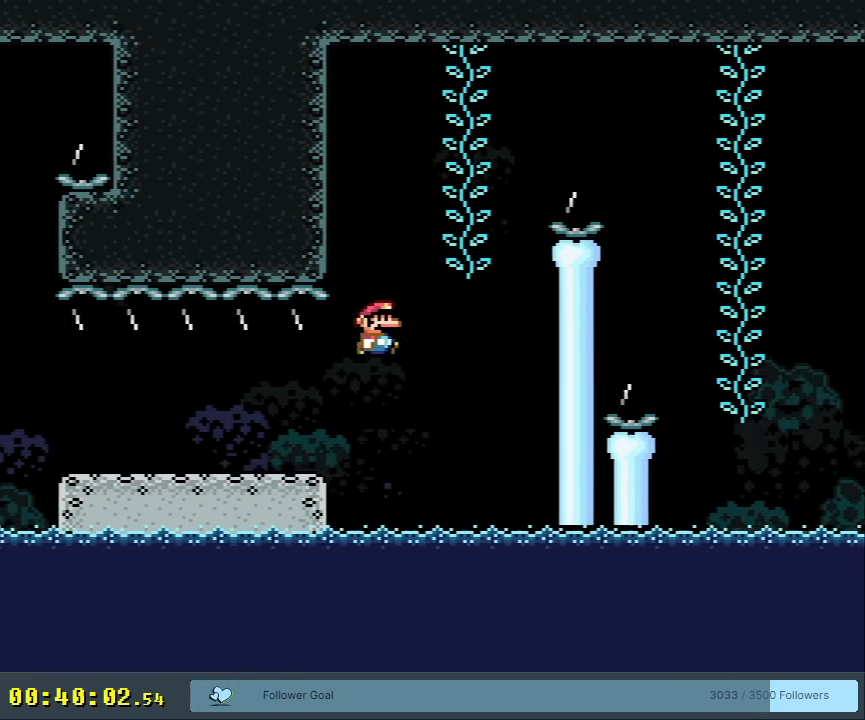
{"buttons": ["B", "Y", "DPAD_RIGHT"], "events": [[50, "DPAD_UP", "down"], [100, "DPAD_RIGHT", "up"], [150, "B", "up"], [233, "DPAD_RIGHT", "down"], [267, "DPAD_UP", "up"], [467, "B", "down"]]}
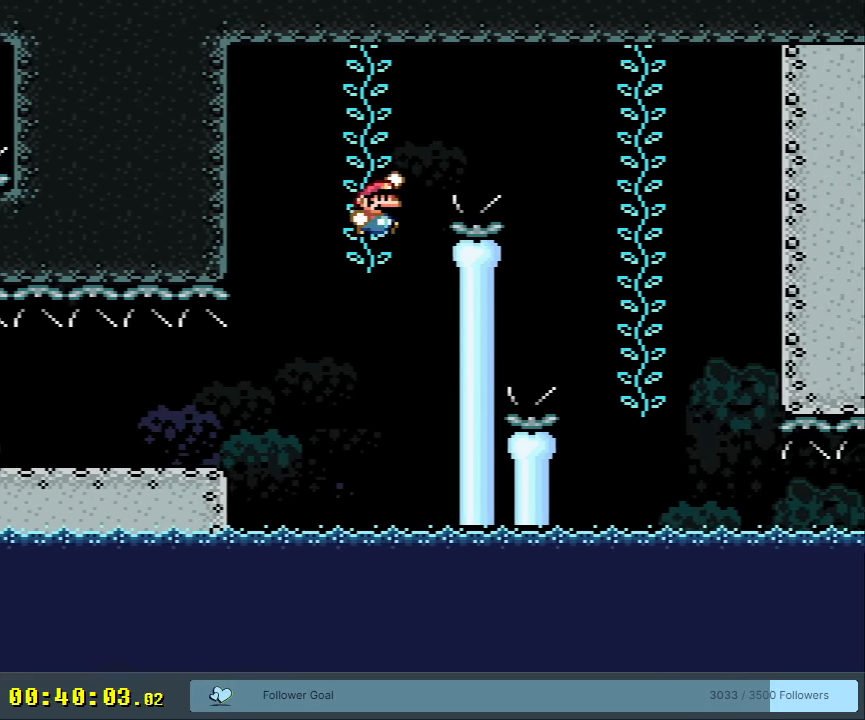
{"buttons": ["B", "Y", "DPAD_RIGHT"], "events": [[33, "B", "up"], [217, "B", "down"], [317, "DPAD_RIGHT", "up"], [450, "DPAD_RIGHT", "down"]]}
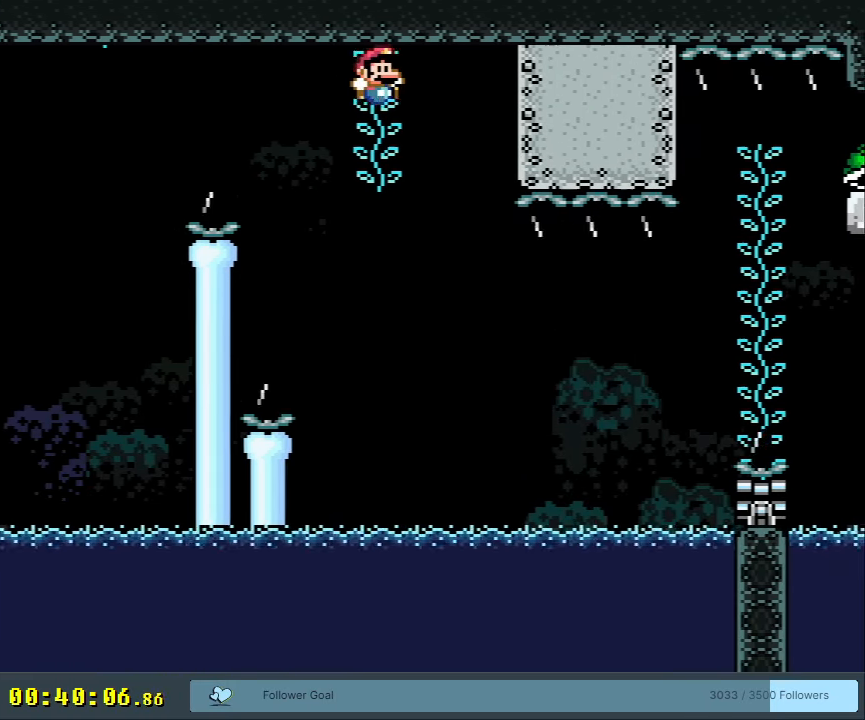
{"buttons": ["Y"], "events": [[467, "DPAD_RIGHT", "up"], [500, "B", "up"]]}
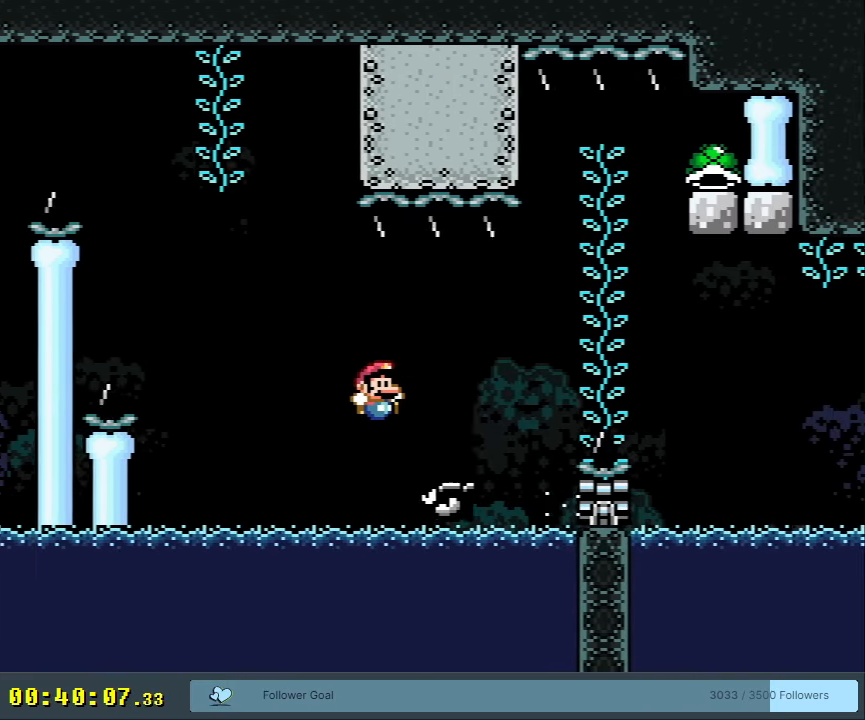
{"buttons": ["Y", "DPAD_UP", "DPAD_RIGHT"], "events": [[17, "DPAD_RIGHT", "down"], [50, "B", "down"], [167, "B", "up"], [333, "DPAD_UP", "down"], [400, "DPAD_RIGHT", "up"], [483, "DPAD_RIGHT", "down"]]}
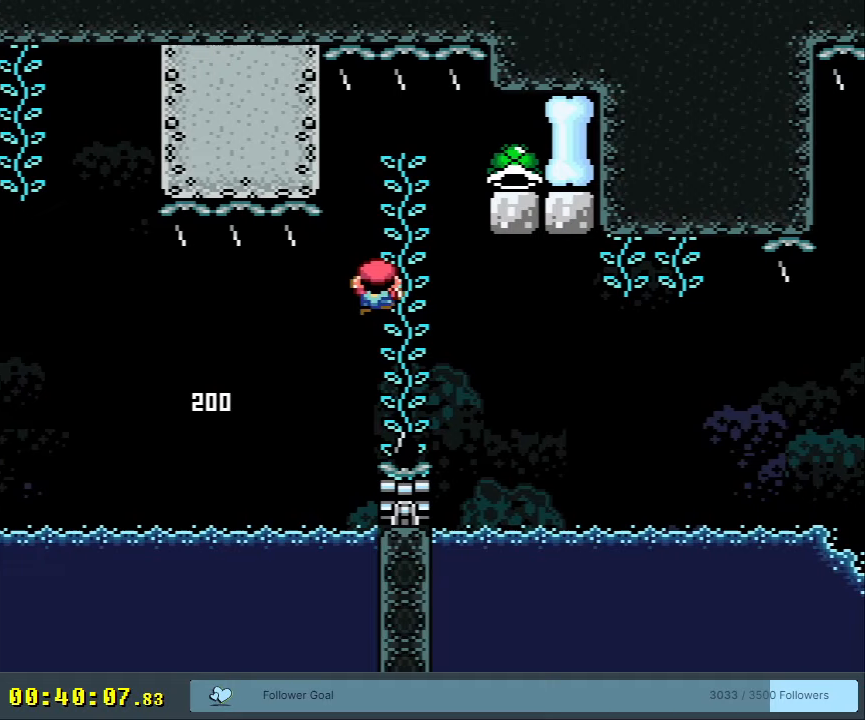
{"buttons": ["B", "Y"], "events": [[17, "DPAD_UP", "up"], [83, "B", "down"], [183, "B", "up"], [333, "B", "down"], [417, "DPAD_RIGHT", "up"]]}
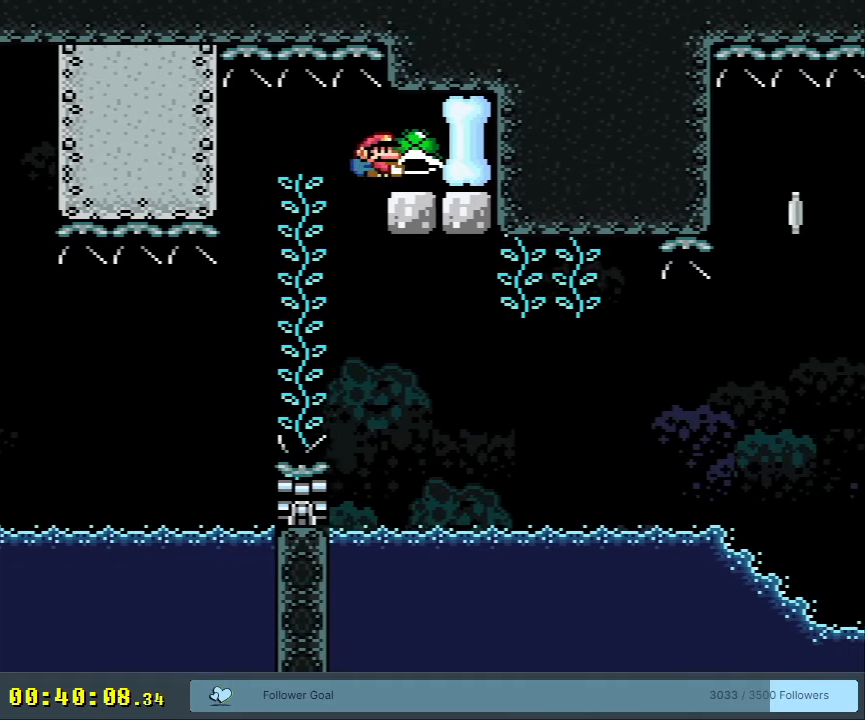
{"buttons": ["B", "Y", "DPAD_RIGHT"], "events": [[83, "DPAD_LEFT", "down"], [450, "DPAD_LEFT", "up"], [500, "DPAD_RIGHT", "down"]]}
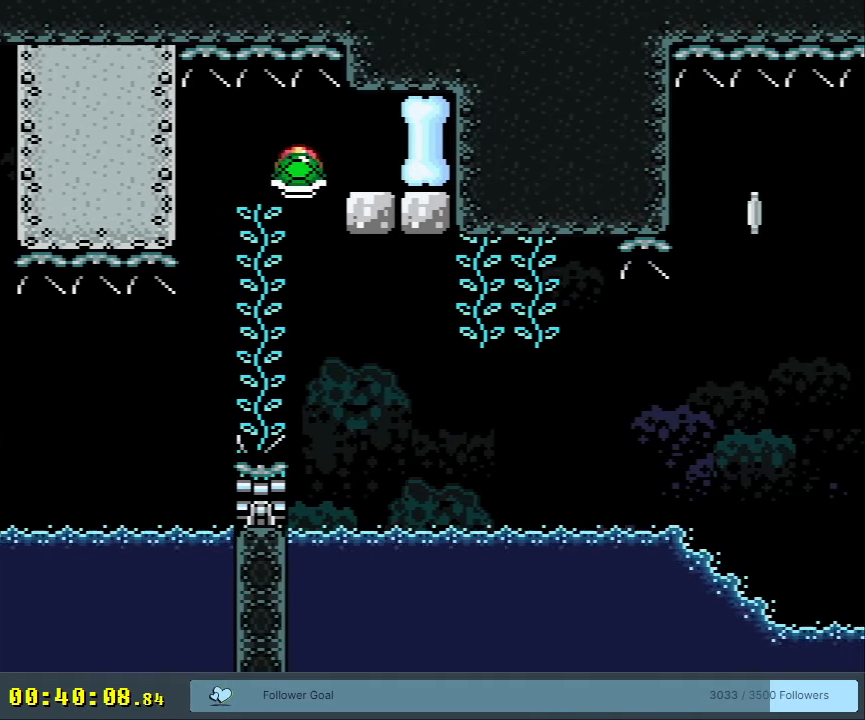
{"buttons": ["Y", "DPAD_UP"], "events": [[50, "DPAD_UP", "down"], [67, "B", "up"], [67, "Y", "up"], [150, "DPAD_RIGHT", "up"], [200, "Y", "down"], [250, "DPAD_LEFT", "down"], [317, "DPAD_LEFT", "up"], [367, "DPAD_LEFT", "down"], [500, "DPAD_LEFT", "up"]]}
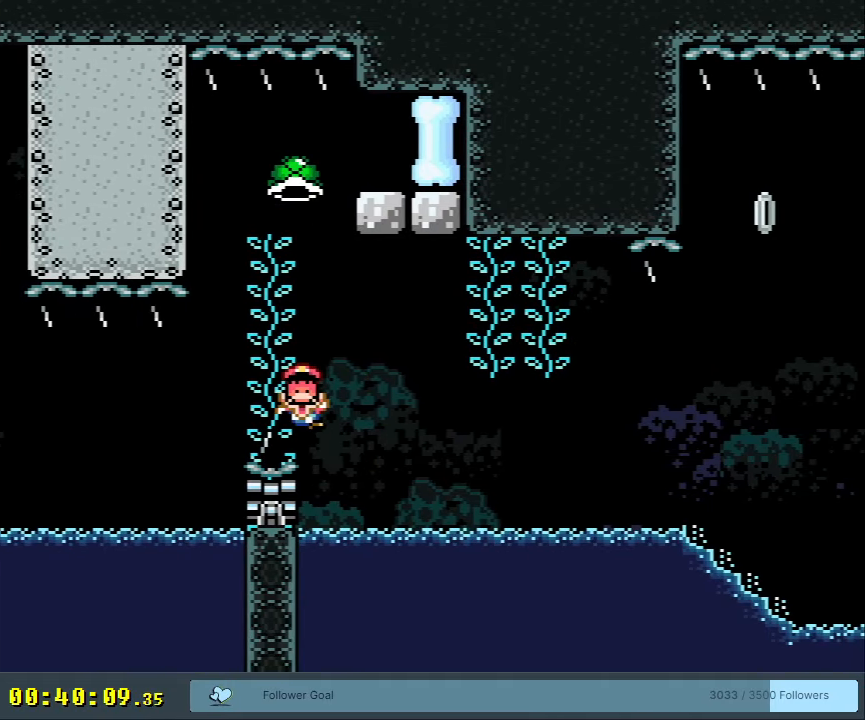
{"buttons": ["A"], "events": [[50, "DPAD_RIGHT", "down"], [83, "DPAD_RIGHT", "up"], [200, "Y", "up"], [233, "DPAD_UP", "up"], [283, "A", "down"], [400, "A", "up"], [450, "A", "down"]]}
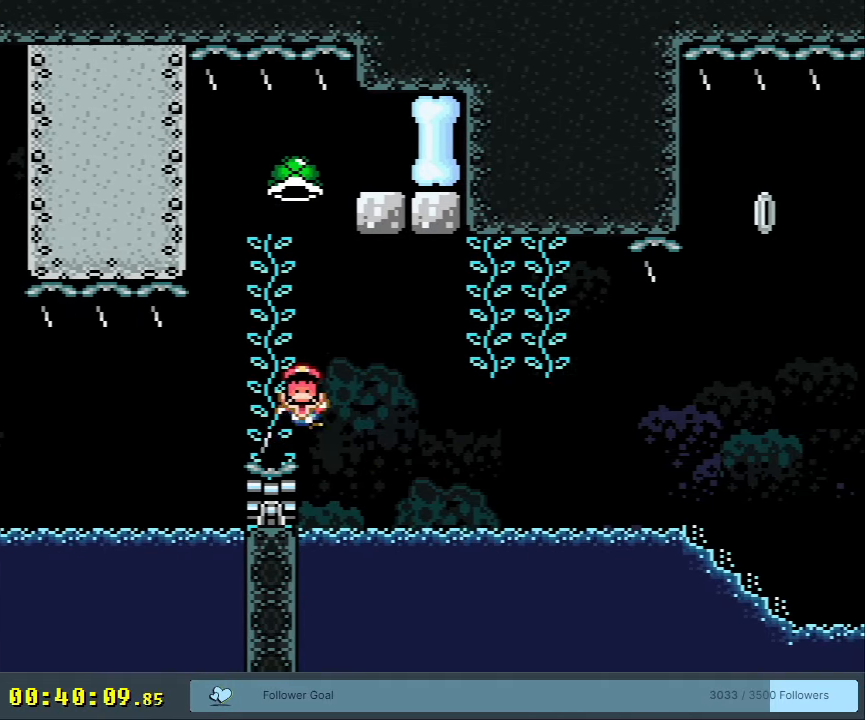
{"buttons": [], "events": [[50, "A", "up"], [250, "Y", "down"], [467, "Y", "up"]]}
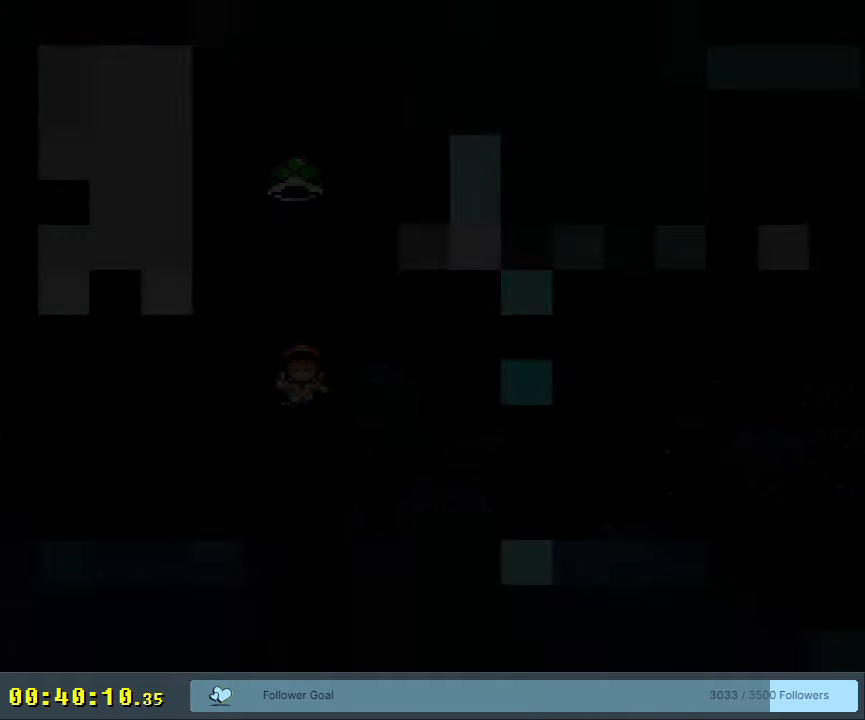
{"buttons": ["Y", "DPAD_RIGHT"], "events": [[150, "Y", "down"], [367, "B", "down"], [367, "DPAD_RIGHT", "down"], [433, "B", "up"]]}
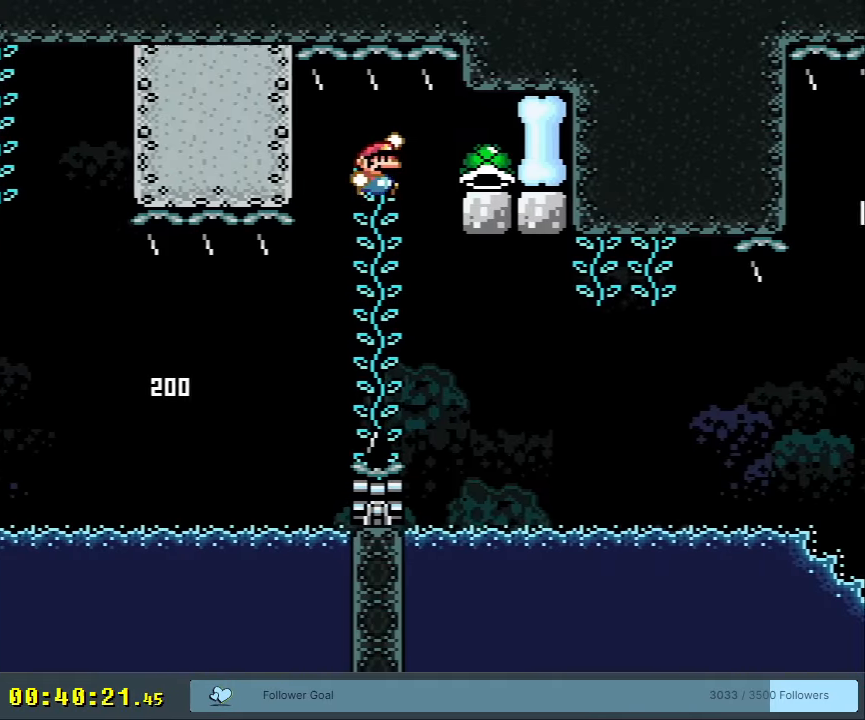
{"buttons": ["B", "Y", "DPAD_LEFT"], "events": [[100, "B", "down"], [183, "DPAD_RIGHT", "up"], [333, "DPAD_LEFT", "down"]]}
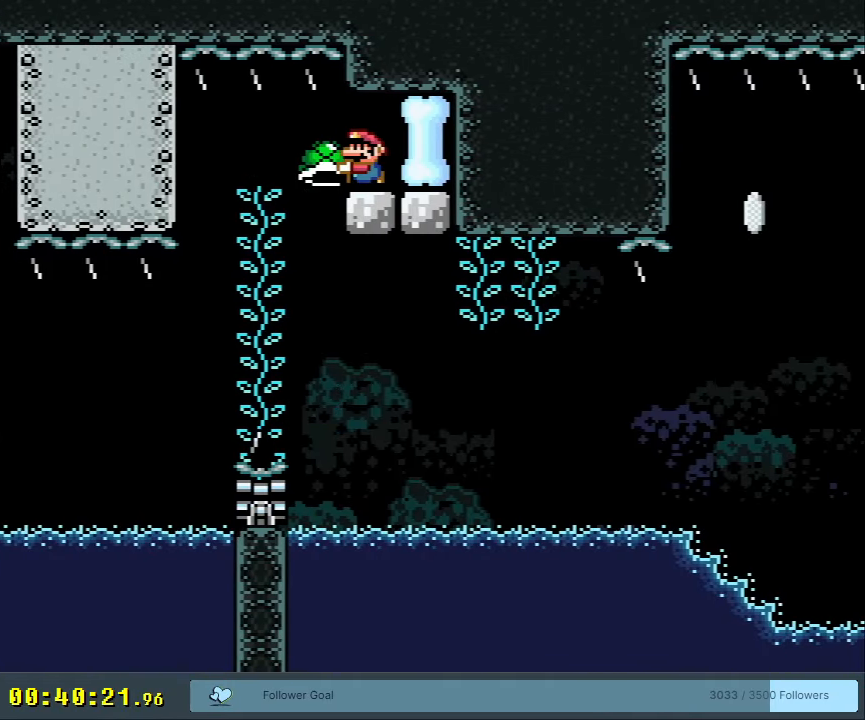
{"buttons": ["Y", "DPAD_UP"], "events": [[217, "DPAD_LEFT", "up"], [250, "DPAD_RIGHT", "down"], [283, "DPAD_UP", "down"], [333, "Y", "up"], [350, "B", "up"], [367, "DPAD_RIGHT", "up"], [450, "Y", "down"]]}
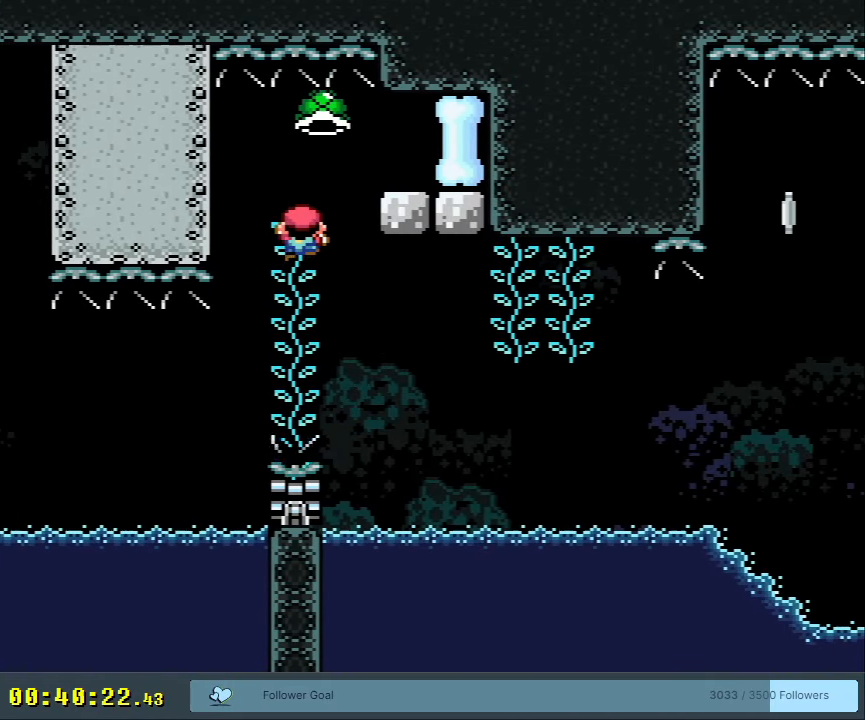
{"buttons": ["Y", "DPAD_DOWN"], "events": [[167, "DPAD_UP", "up"], [200, "DPAD_DOWN", "down"]]}
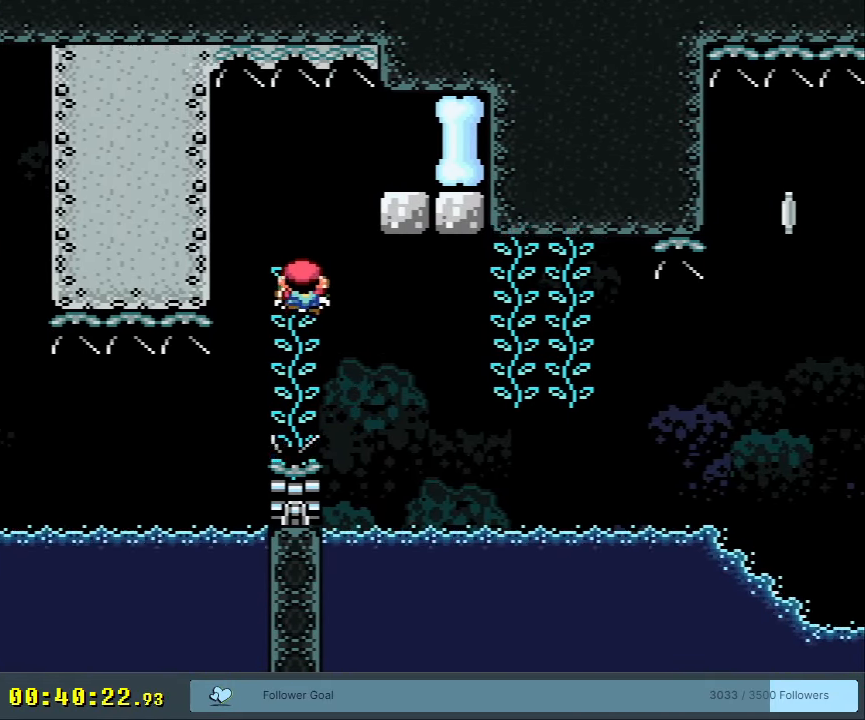
{"buttons": ["Y", "DPAD_RIGHT"], "events": [[450, "DPAD_RIGHT", "down"], [500, "DPAD_DOWN", "up"]]}
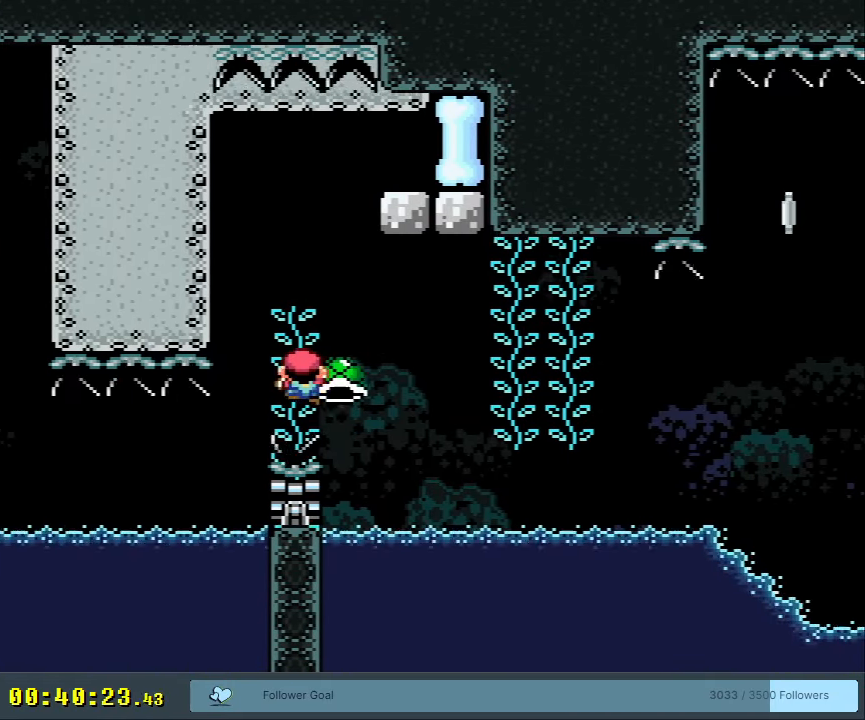
{"buttons": ["B", "Y", "DPAD_RIGHT"], "events": [[17, "B", "down"], [67, "B", "up"], [250, "B", "down"]]}
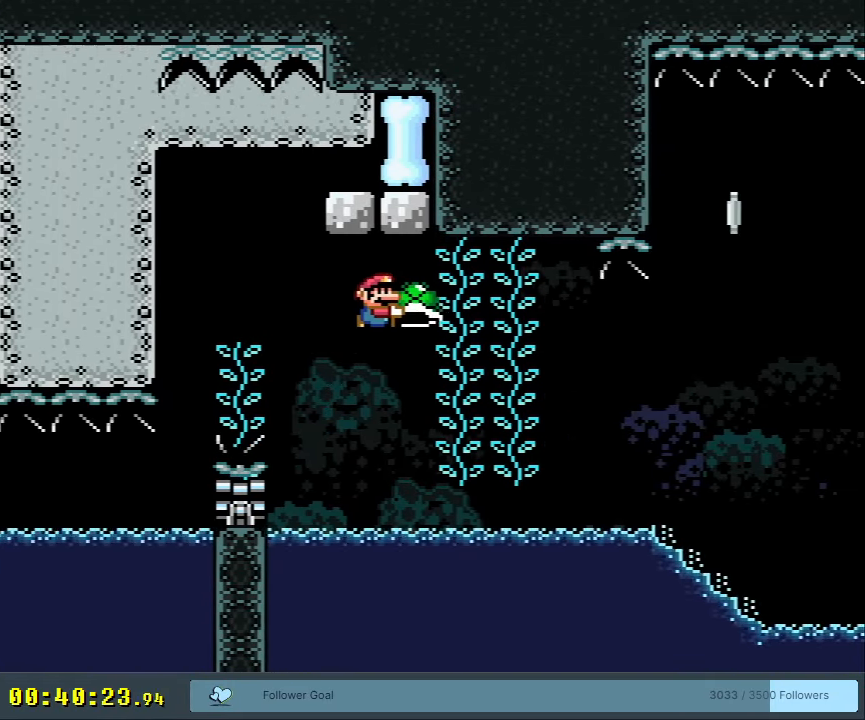
{"buttons": ["Y", "DPAD_UP", "DPAD_RIGHT"], "events": [[67, "DPAD_RIGHT", "up"], [67, "DPAD_UP", "down"], [117, "DPAD_LEFT", "down"], [167, "Y", "up"], [183, "B", "up"], [233, "DPAD_LEFT", "up"], [283, "Y", "down"], [400, "DPAD_RIGHT", "down"]]}
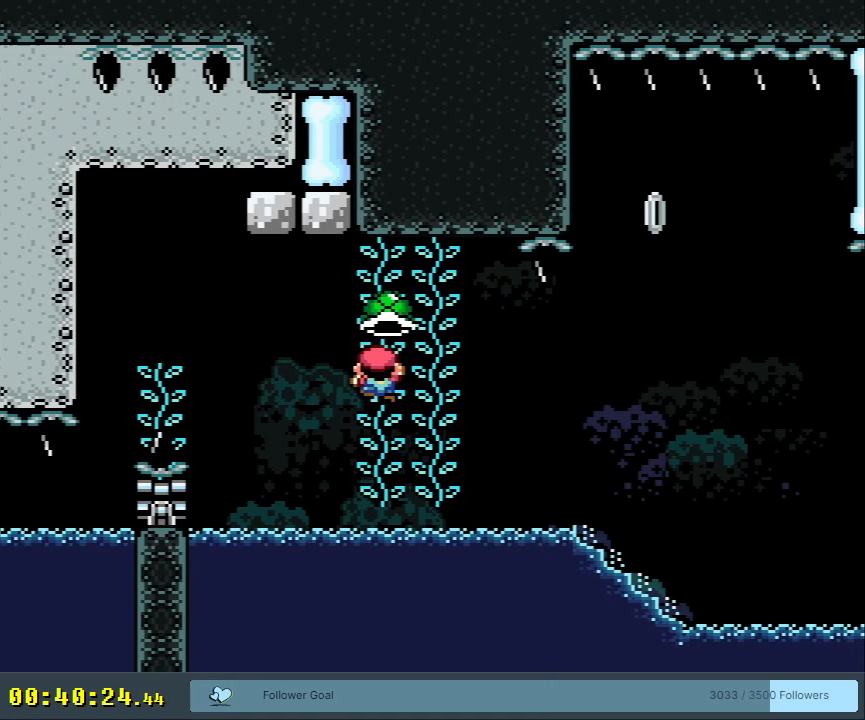
{"buttons": ["Y", "DPAD_RIGHT"], "events": [[17, "DPAD_UP", "up"], [100, "DPAD_DOWN", "down"], [133, "DPAD_RIGHT", "up"], [267, "DPAD_DOWN", "up"], [400, "DPAD_RIGHT", "down"]]}
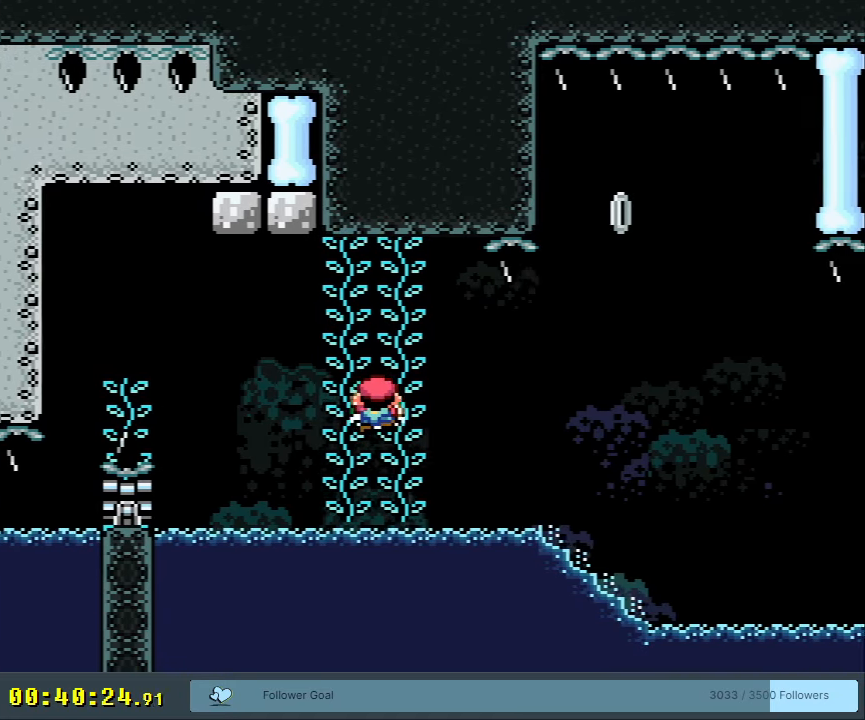
{"buttons": ["Y", "DPAD_DOWN"], "events": [[50, "DPAD_RIGHT", "up"], [267, "DPAD_DOWN", "down"], [333, "DPAD_DOWN", "up"], [450, "DPAD_DOWN", "down"]]}
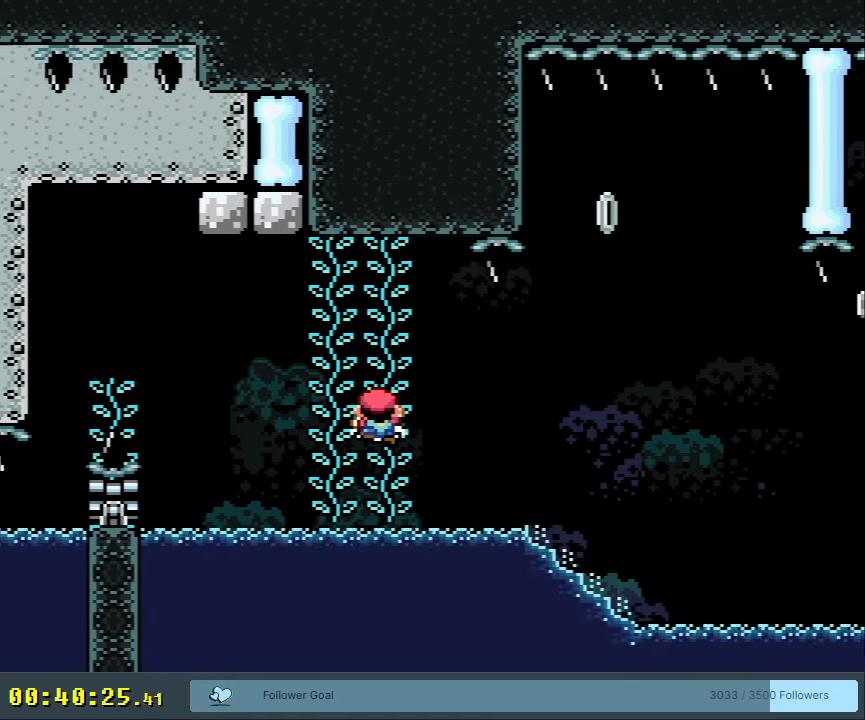
{"buttons": ["Y"], "events": [[83, "DPAD_DOWN", "up"]]}
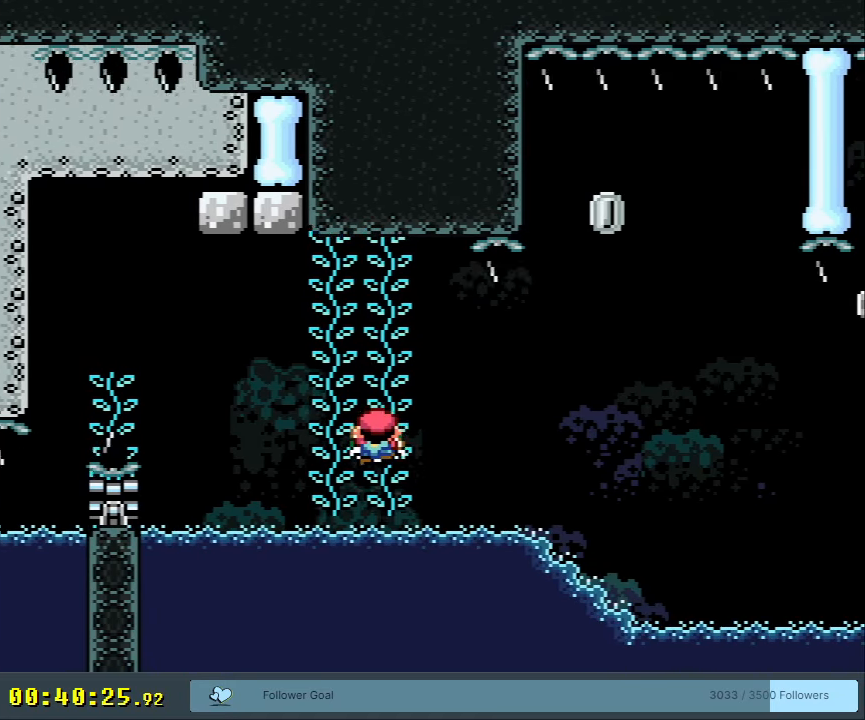
{"buttons": ["Y", "DPAD_DOWN"], "events": [[17, "DPAD_UP", "down"], [83, "DPAD_UP", "up"], [483, "DPAD_DOWN", "down"]]}
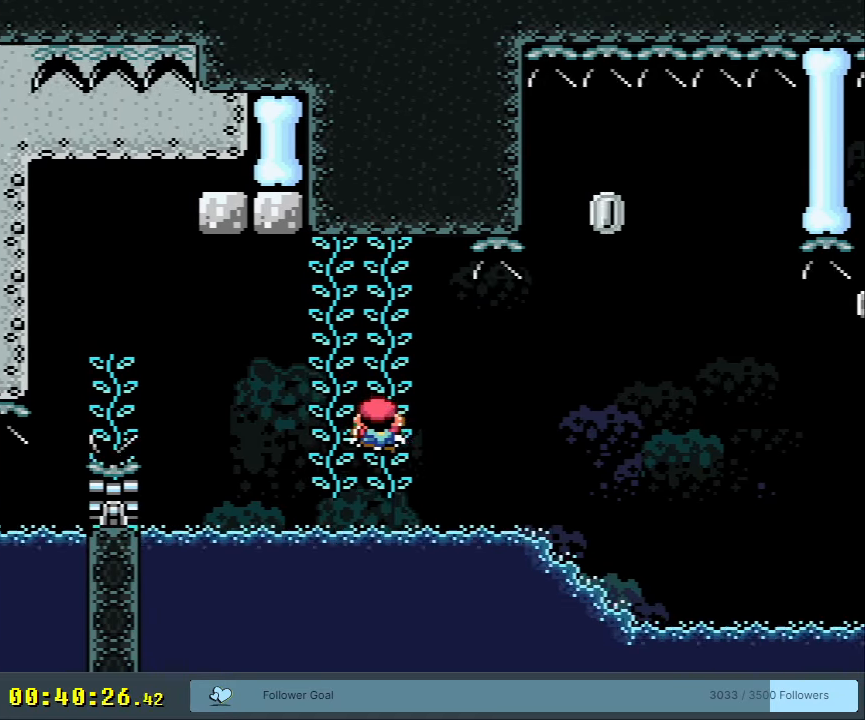
{"buttons": ["B", "Y"], "events": [[67, "DPAD_DOWN", "up"], [500, "B", "down"]]}
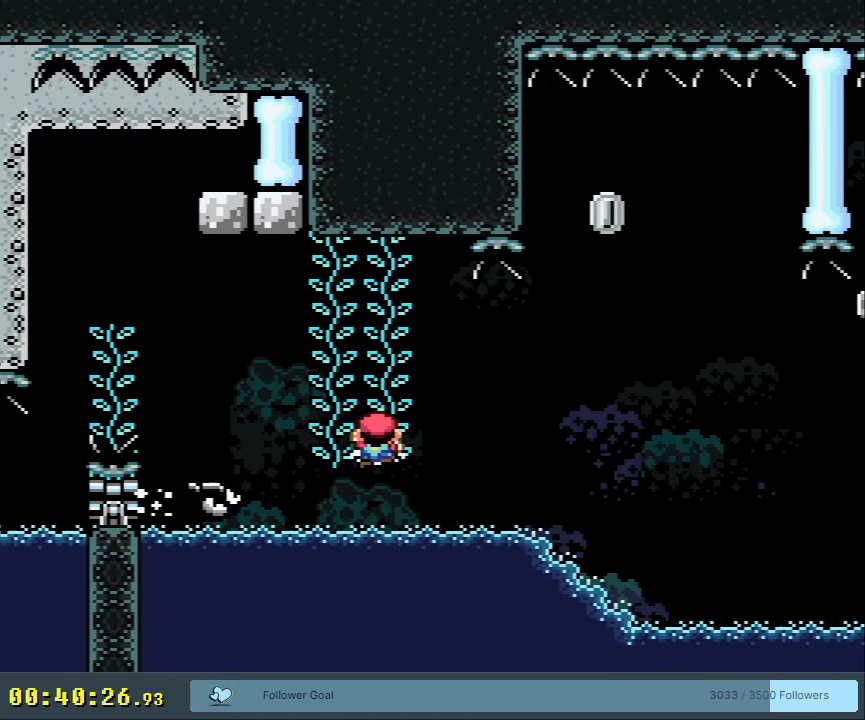
{"buttons": ["B", "Y", "DPAD_RIGHT"], "events": [[83, "B", "up"], [217, "B", "down"], [267, "DPAD_RIGHT", "down"], [400, "B", "up"], [483, "B", "down"]]}
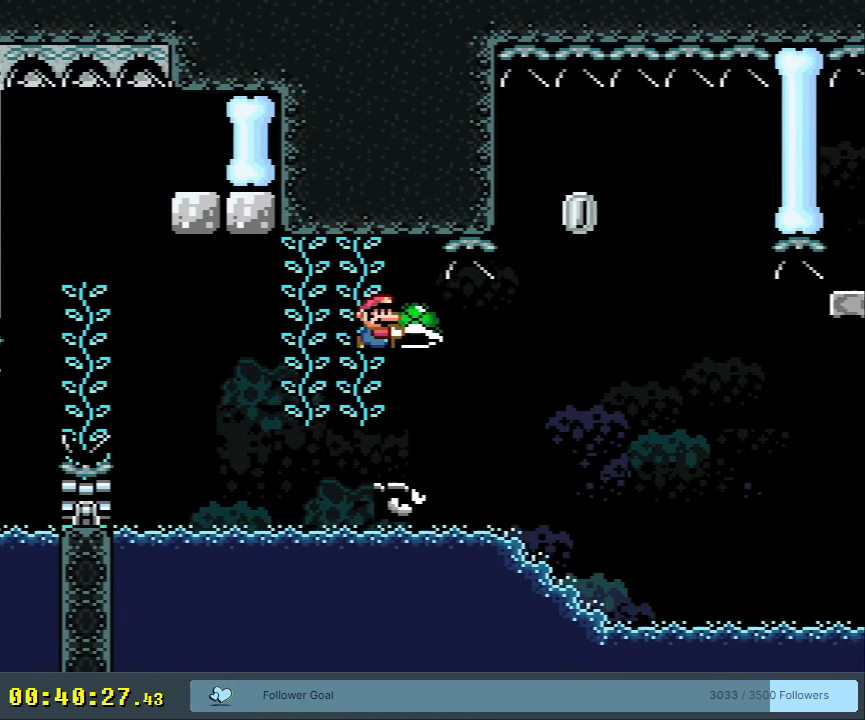
{"buttons": ["B", "Y", "DPAD_LEFT"], "events": [[333, "DPAD_RIGHT", "up"], [483, "DPAD_LEFT", "down"]]}
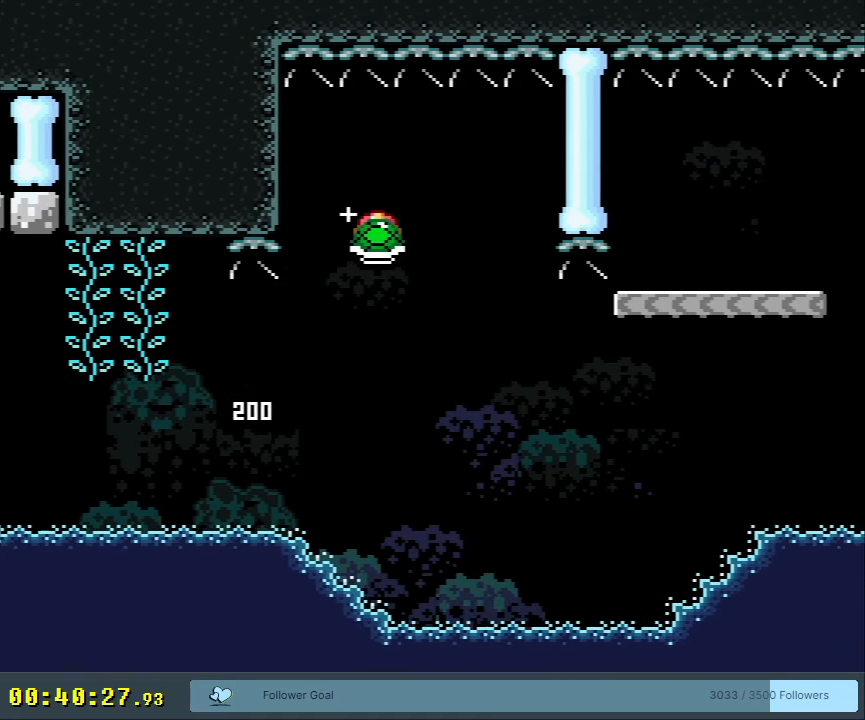
{"buttons": ["B", "Y", "DPAD_RIGHT"], "events": [[33, "DPAD_LEFT", "up"], [67, "Y", "up"], [117, "DPAD_RIGHT", "down"], [217, "Y", "down"], [233, "B", "up"], [283, "DPAD_RIGHT", "up"], [433, "B", "down"], [483, "DPAD_RIGHT", "down"]]}
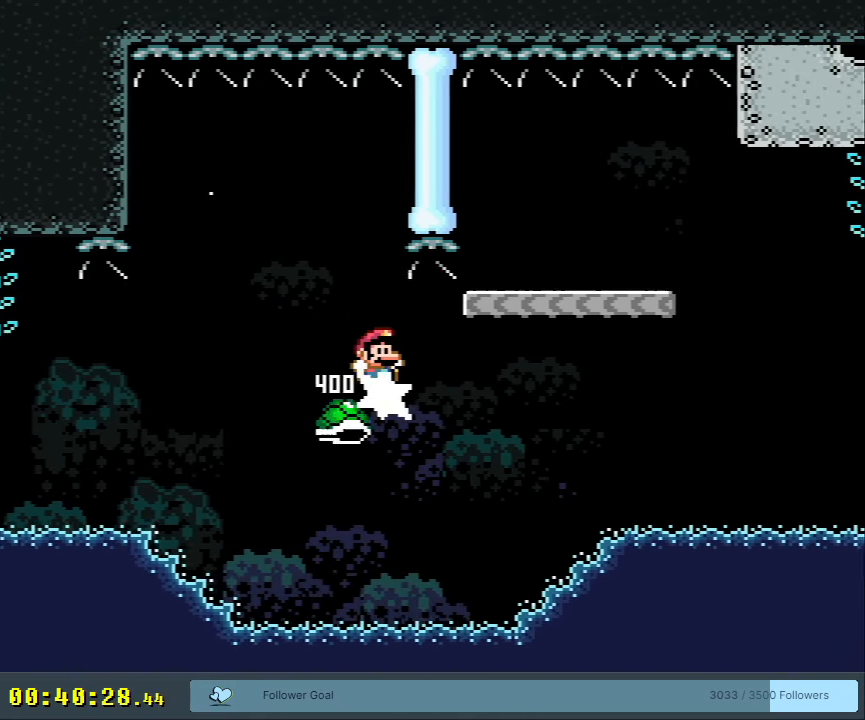
{"buttons": ["B"], "events": [[233, "DPAD_RIGHT", "up"], [500, "Y", "up"]]}
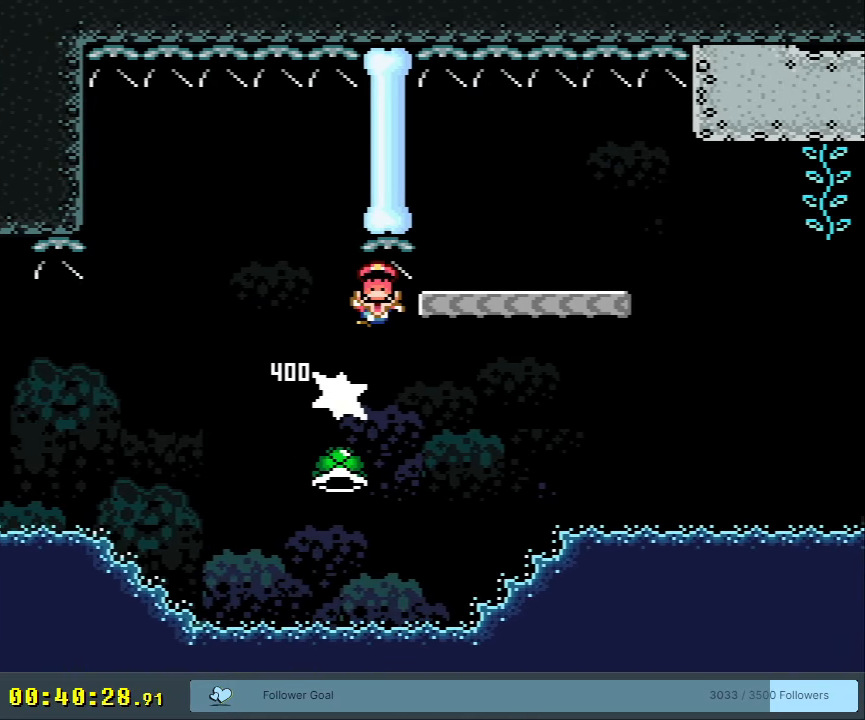
{"buttons": [], "events": [[33, "B", "up"]]}
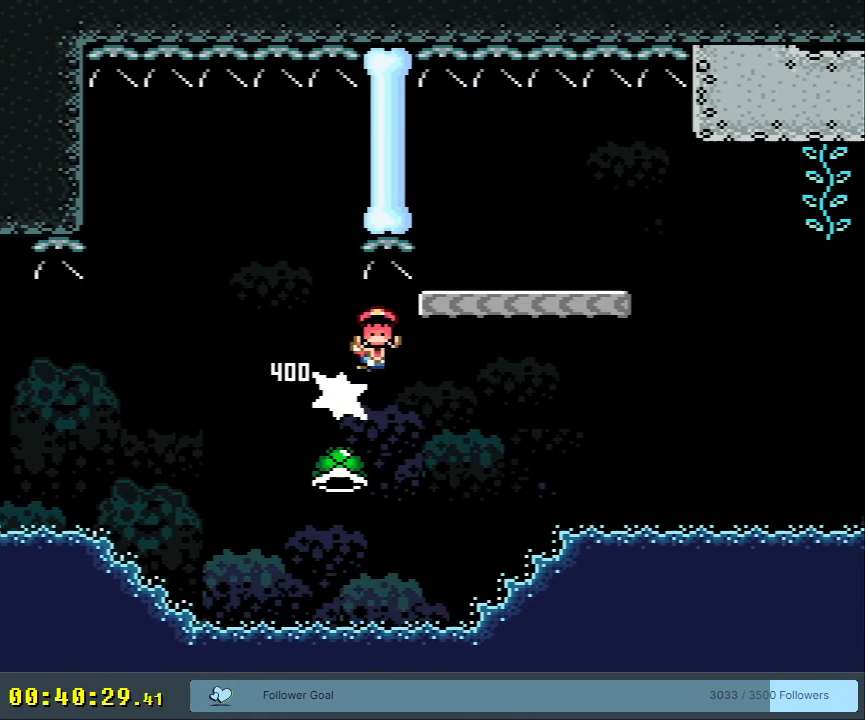
{"buttons": [], "events": []}